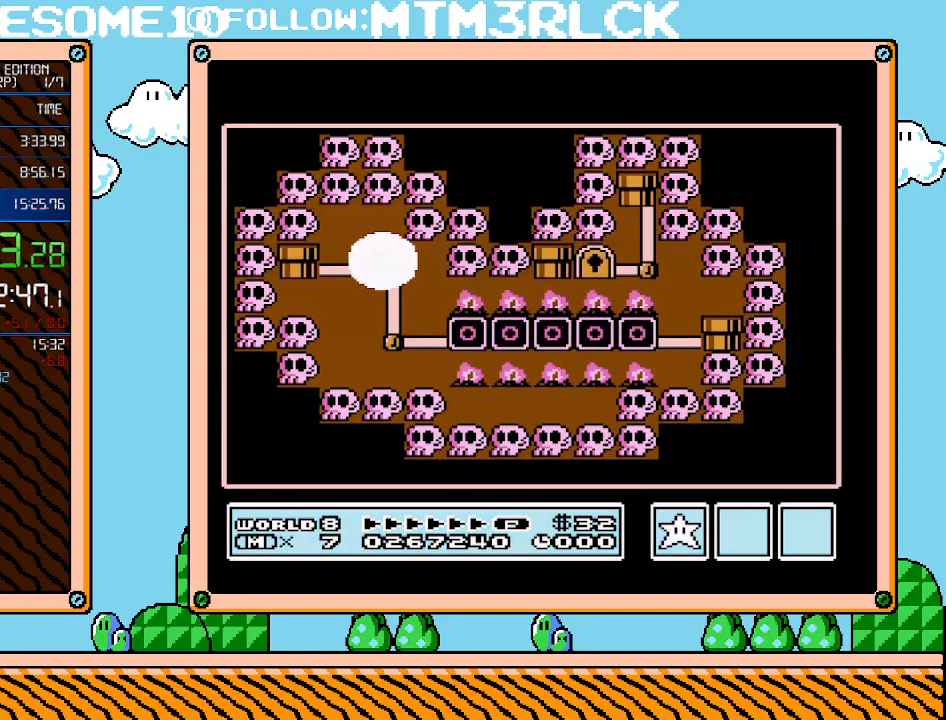
Gameplay with a controller (Nintendo layout); each line is a JSON object with the inputs held at the frame after it. "events" lists button and stick changes between this image and that frame as [ms after this image, input, new state], when the widget could be followed in between. Not read: L3 R3.
{"buttons": ["DPAD_LEFT"], "events": [[383, "DPAD_LEFT", "down"]]}
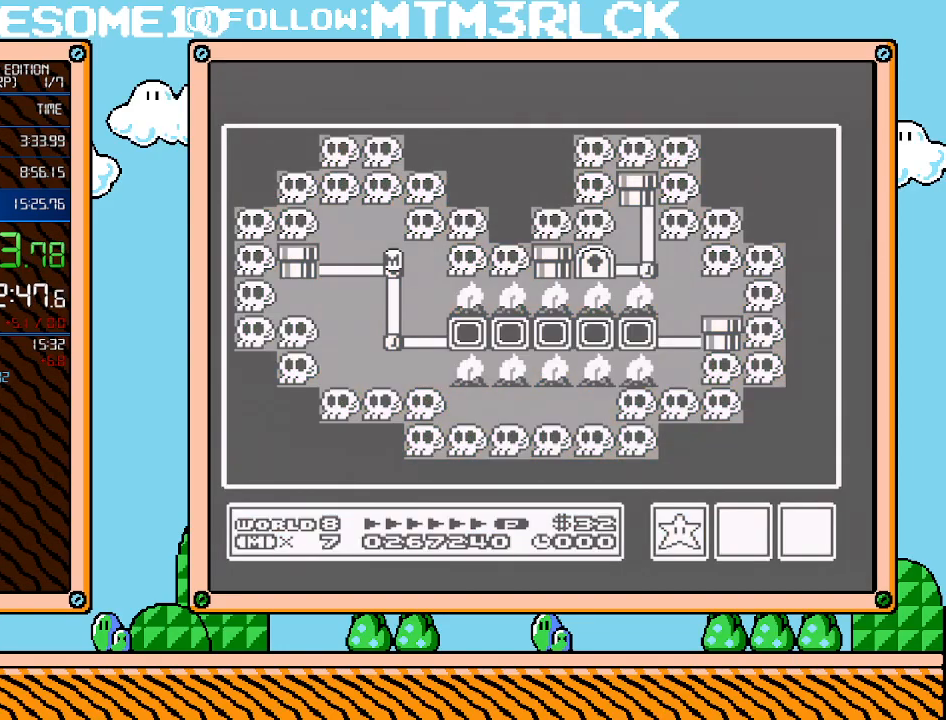
{"buttons": ["DPAD_LEFT"], "events": []}
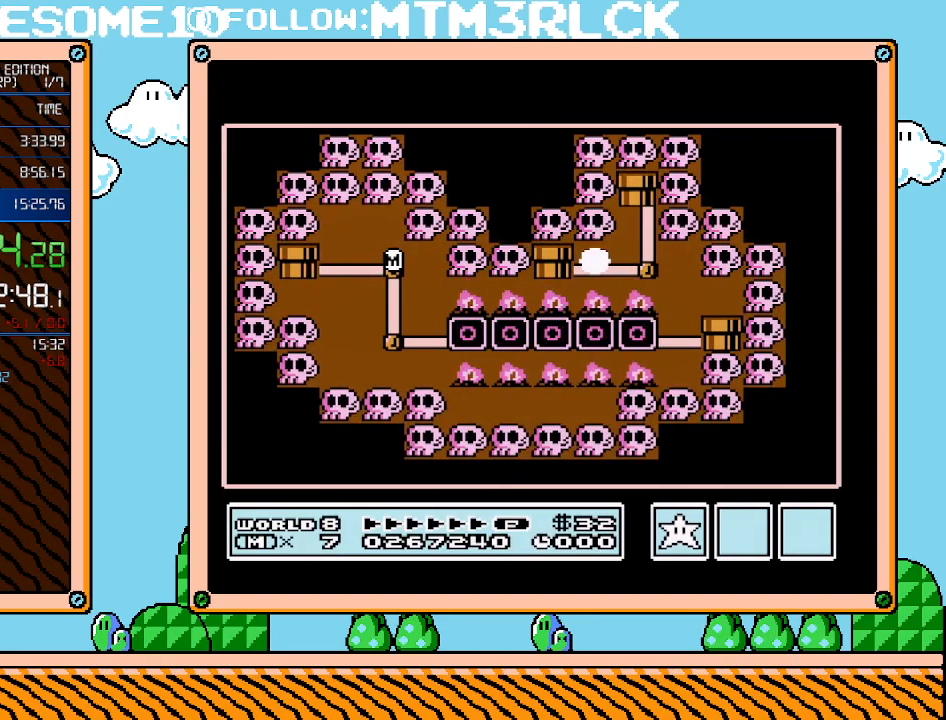
{"buttons": ["DPAD_LEFT"], "events": []}
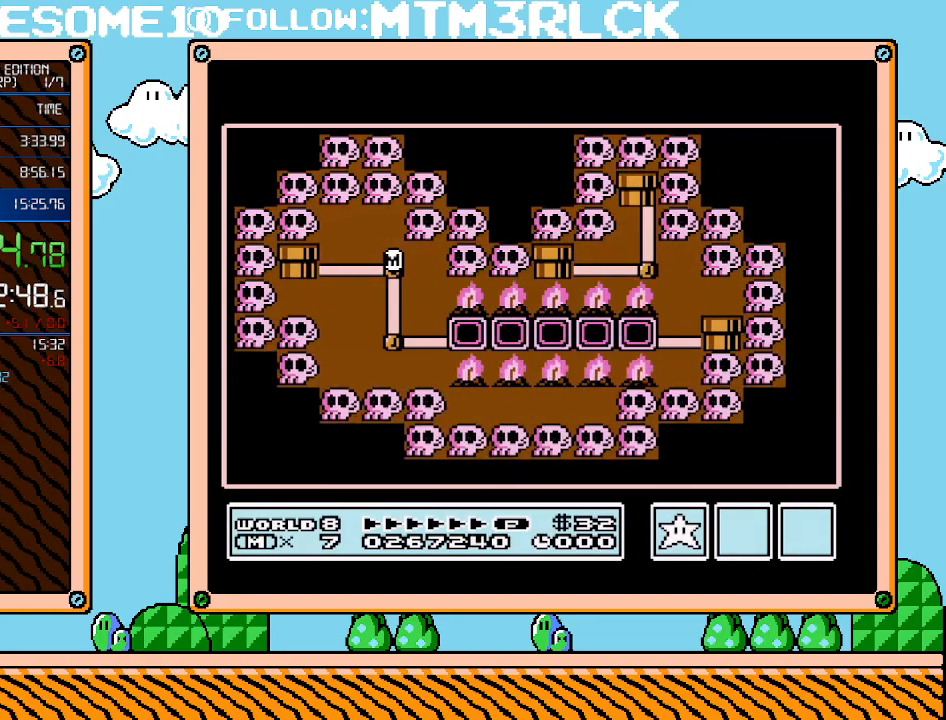
{"buttons": ["DPAD_LEFT"], "events": []}
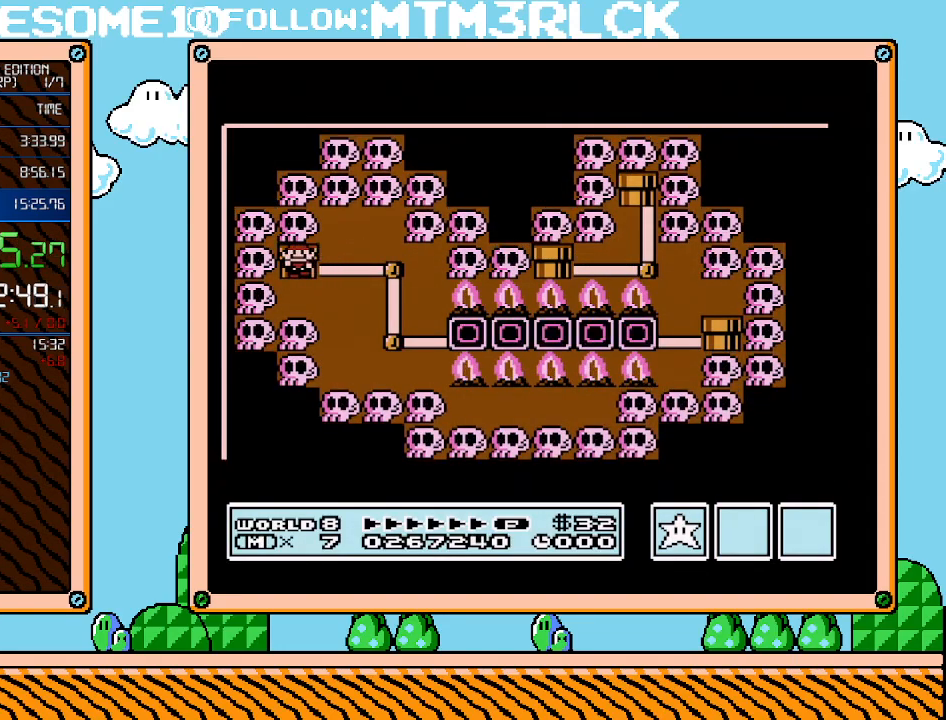
{"buttons": ["DPAD_LEFT"], "events": []}
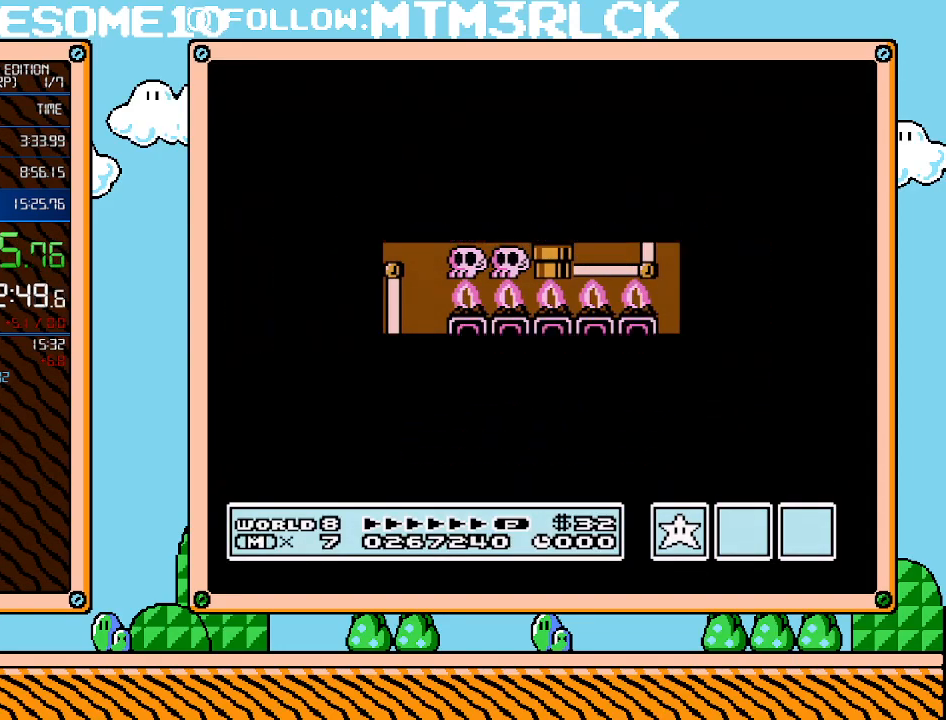
{"buttons": ["B", "DPAD_RIGHT"], "events": [[417, "DPAD_LEFT", "up"], [450, "A", "down"], [483, "A", "up"], [483, "B", "down"], [483, "DPAD_RIGHT", "down"]]}
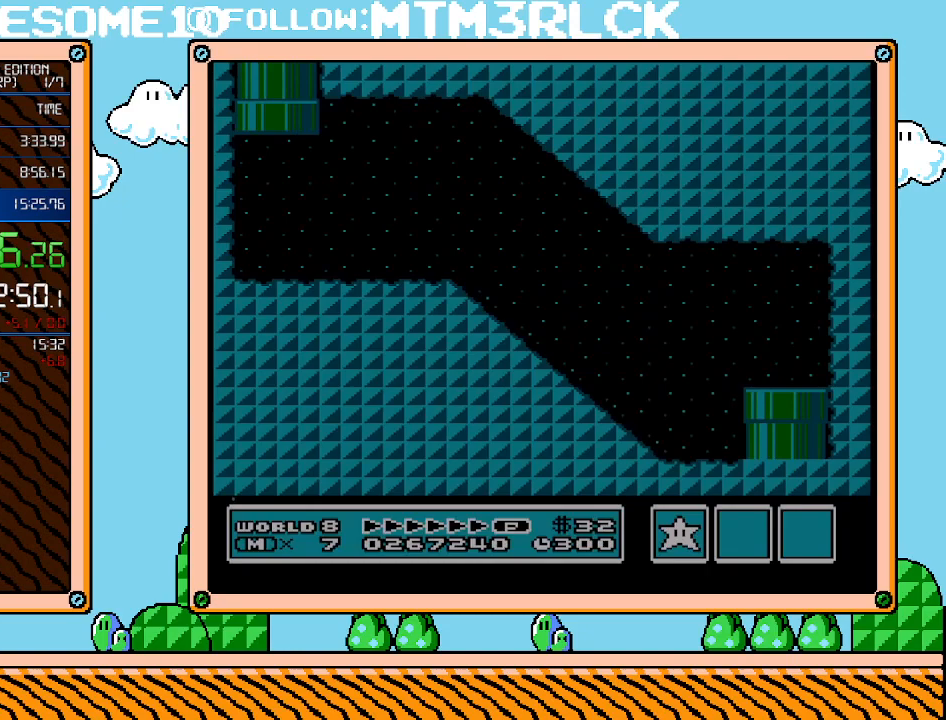
{"buttons": ["B", "DPAD_RIGHT"], "events": []}
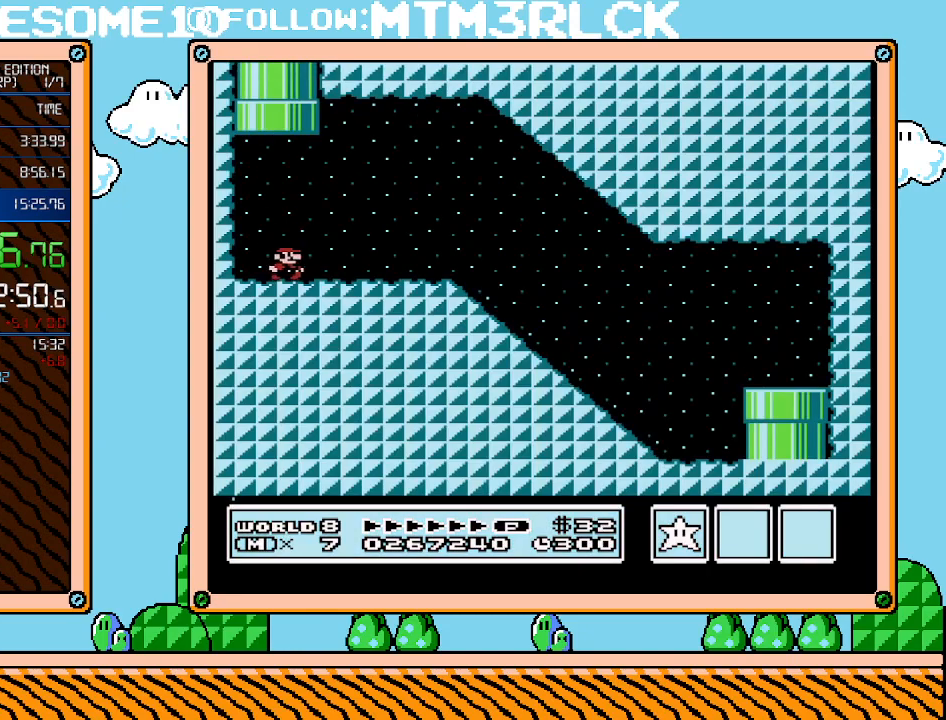
{"buttons": ["B", "DPAD_RIGHT"], "events": [[100, "A", "down"], [250, "A", "up"]]}
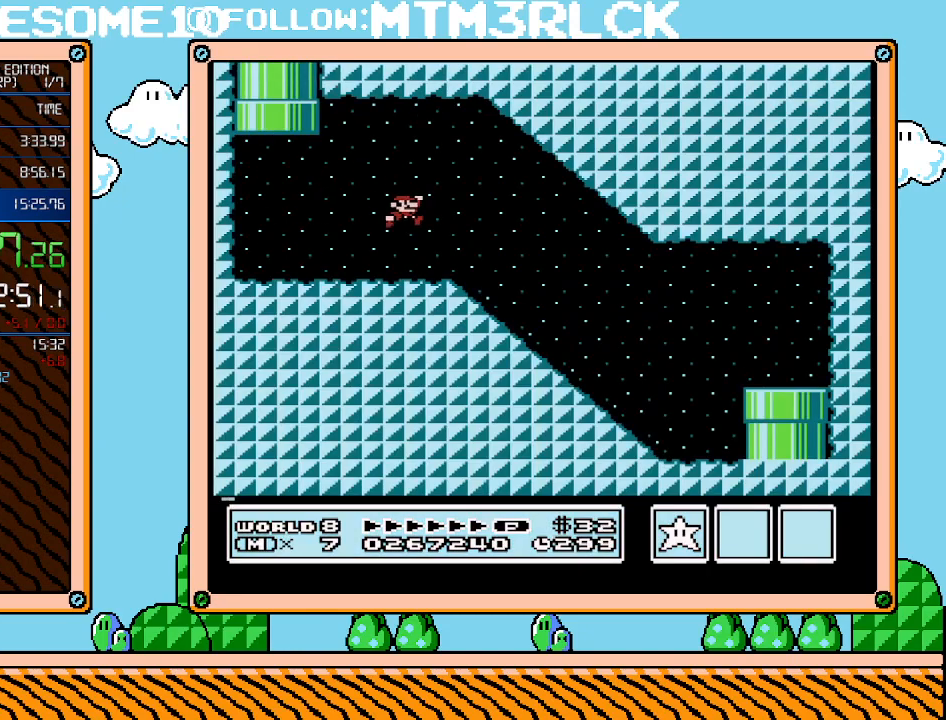
{"buttons": ["A", "B", "DPAD_RIGHT"], "events": [[417, "A", "down"]]}
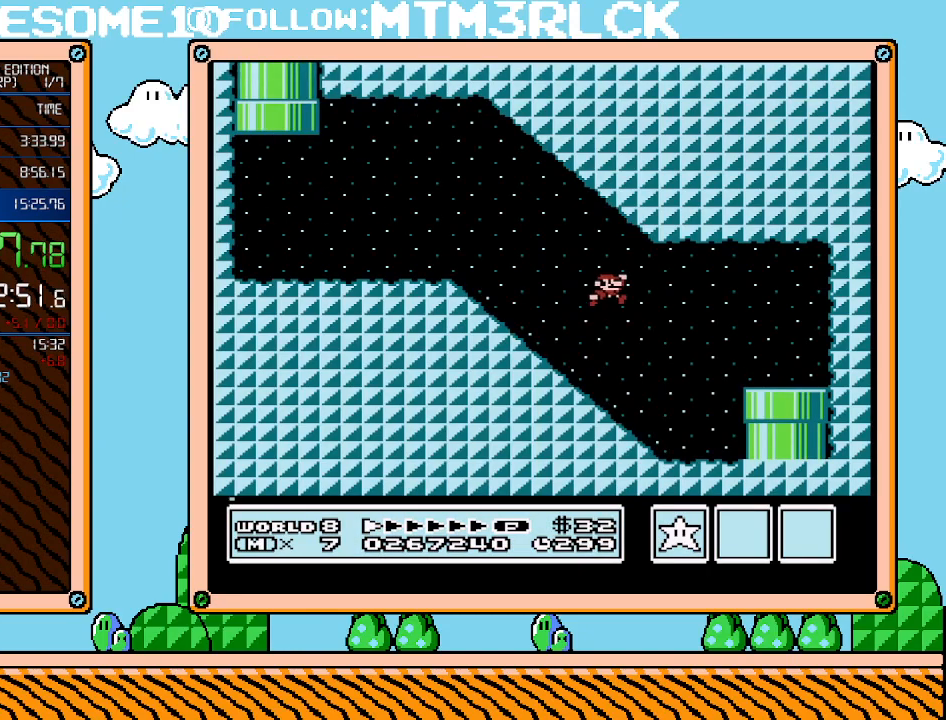
{"buttons": ["DPAD_DOWN"], "events": [[33, "A", "up"], [167, "DPAD_UP", "down"], [250, "DPAD_RIGHT", "up"], [283, "DPAD_UP", "up"], [317, "B", "up"], [317, "DPAD_LEFT", "down"], [417, "DPAD_DOWN", "down"], [417, "DPAD_LEFT", "up"]]}
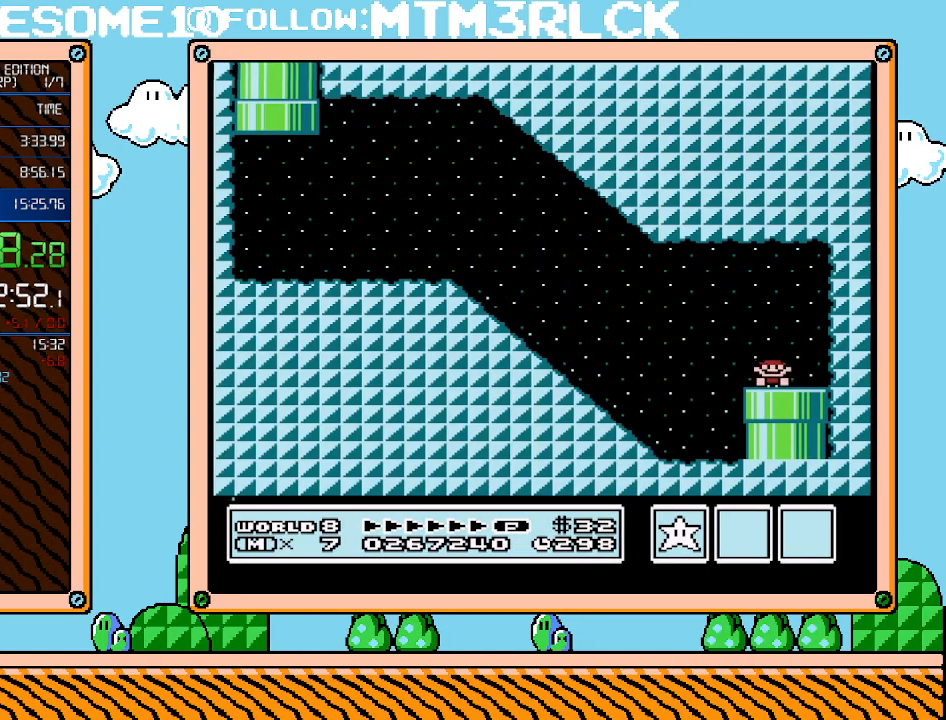
{"buttons": [], "events": [[300, "DPAD_DOWN", "up"]]}
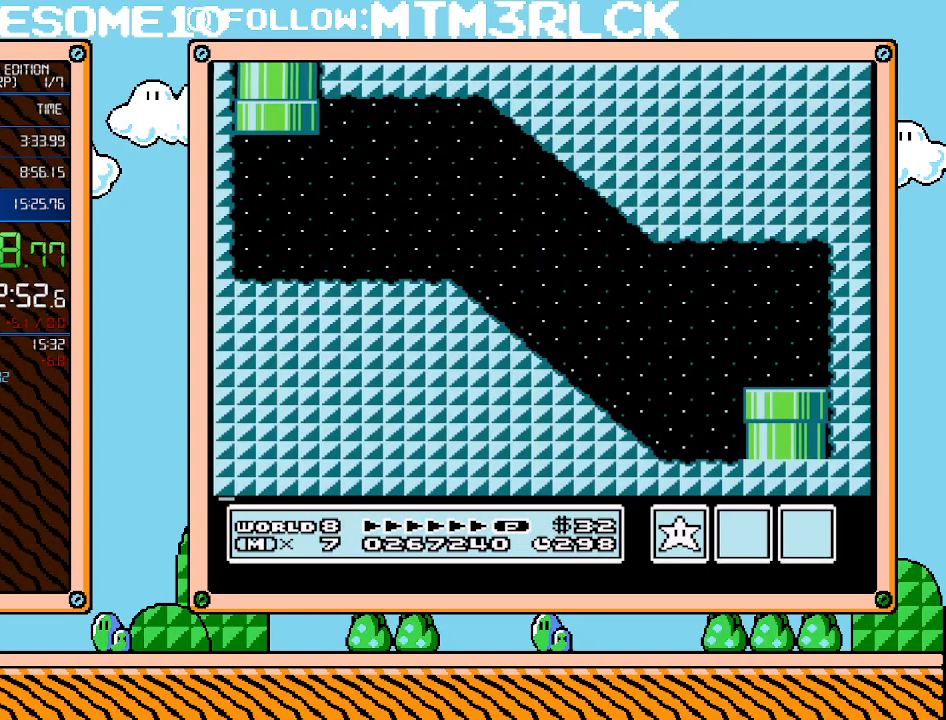
{"buttons": [], "events": []}
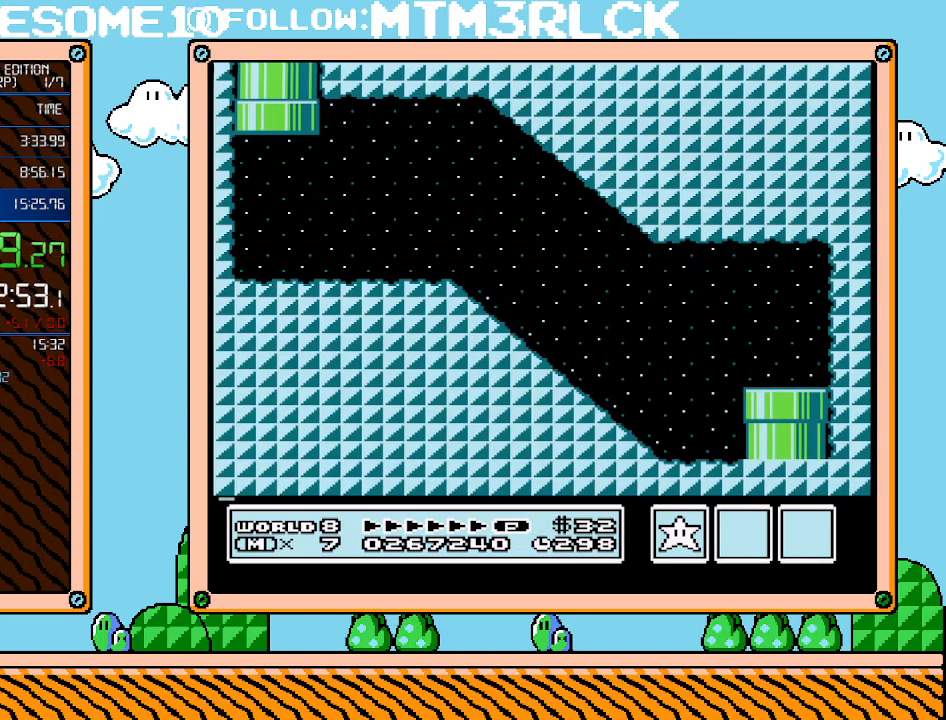
{"buttons": [], "events": []}
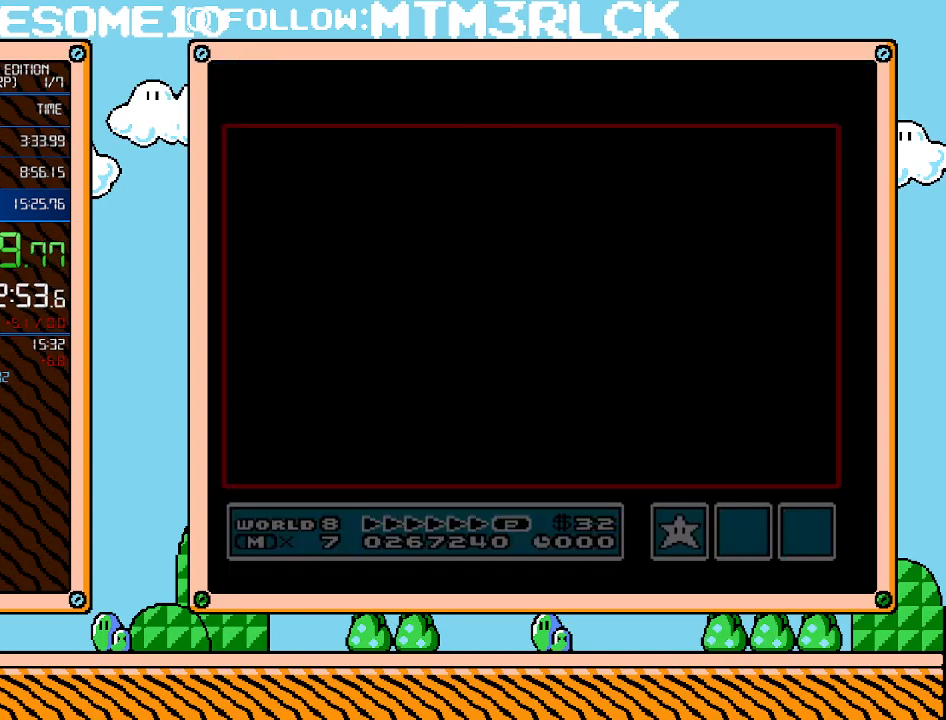
{"buttons": [], "events": []}
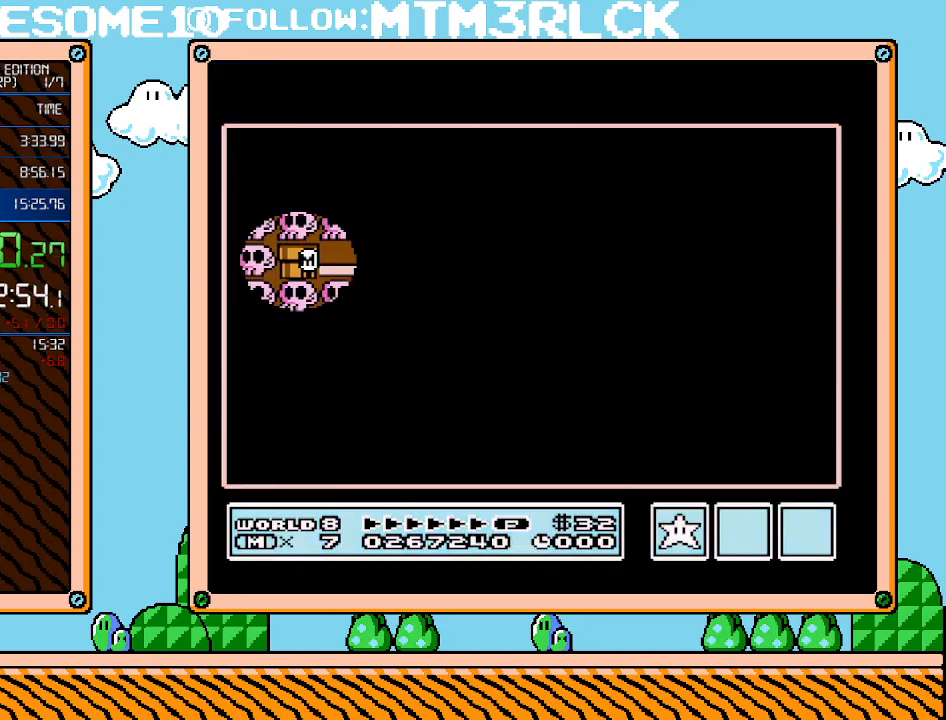
{"buttons": ["DPAD_RIGHT"], "events": [[417, "DPAD_RIGHT", "down"]]}
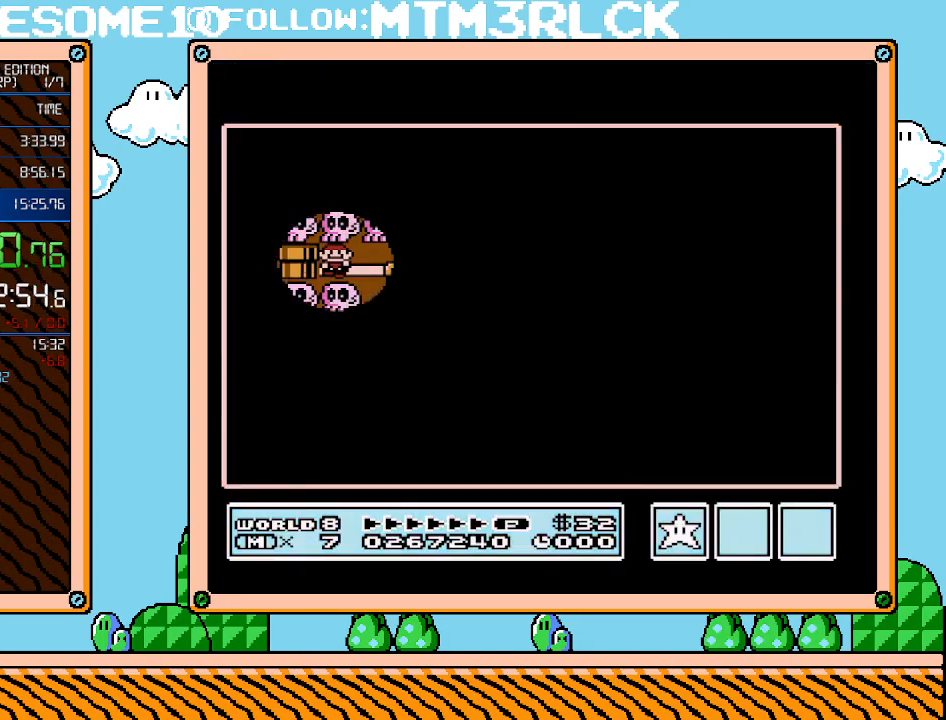
{"buttons": [], "events": [[67, "DPAD_RIGHT", "up"], [250, "DPAD_DOWN", "down"], [417, "DPAD_DOWN", "up"]]}
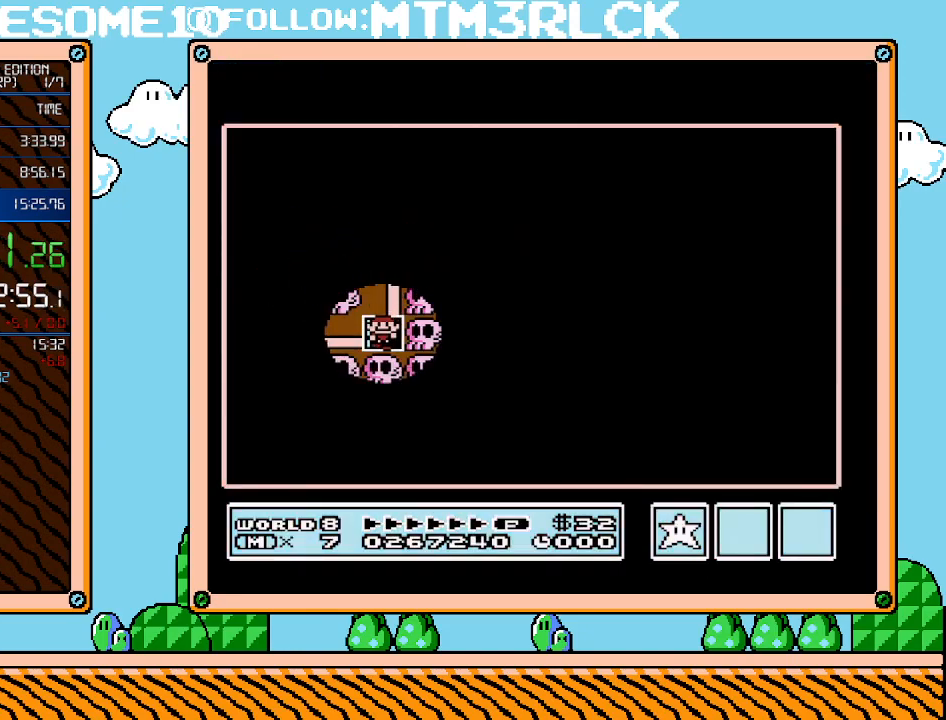
{"buttons": [], "events": [[100, "B", "down"], [267, "B", "up"]]}
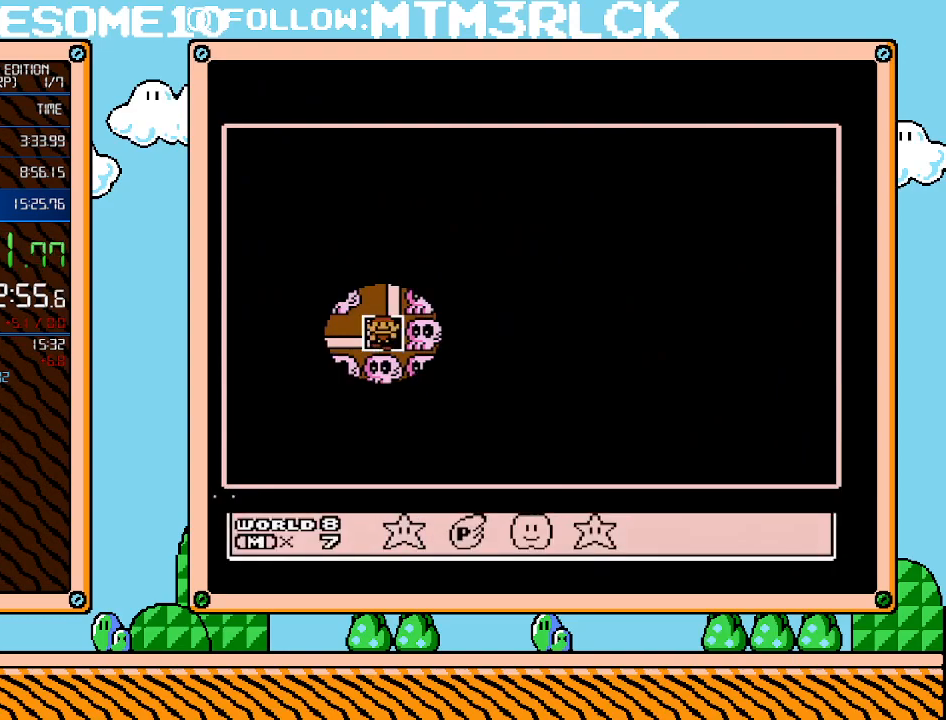
{"buttons": [], "events": [[33, "A", "down"], [167, "A", "up"]]}
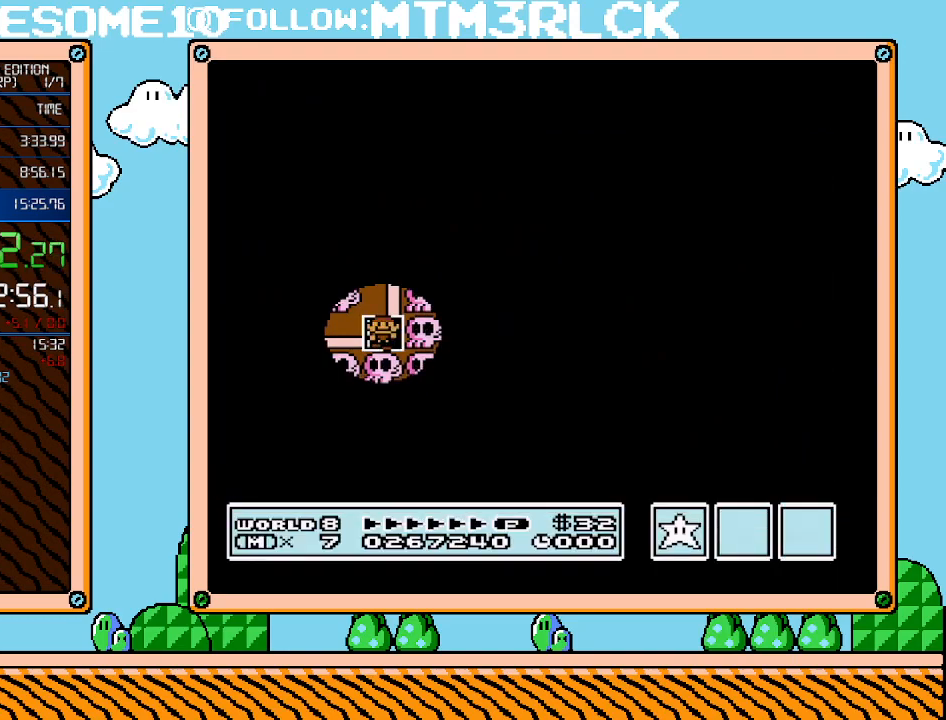
{"buttons": [], "events": []}
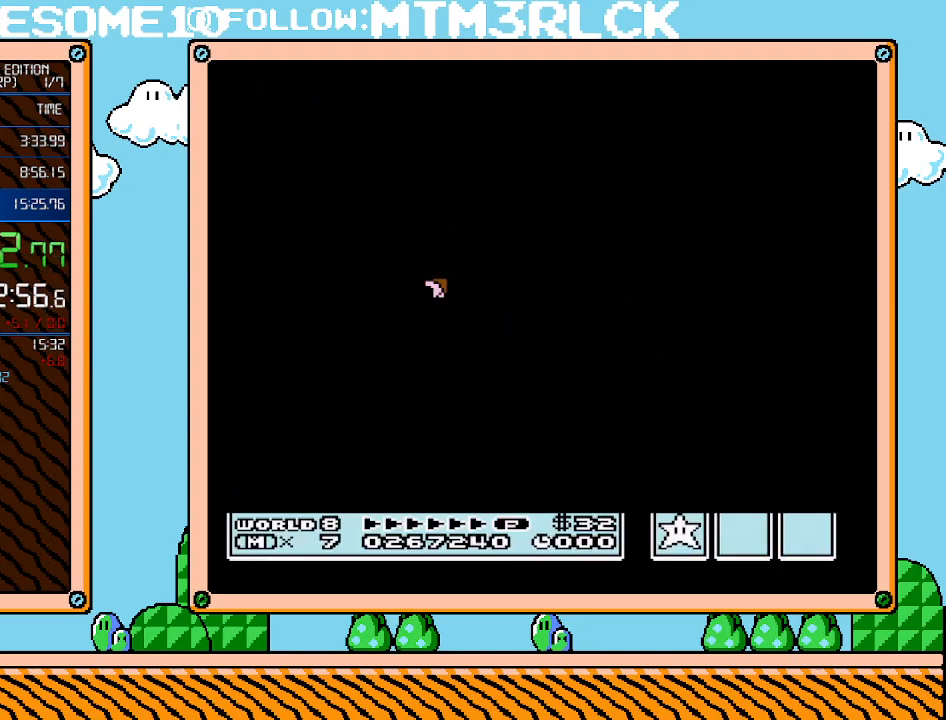
{"buttons": ["B", "DPAD_RIGHT"], "events": [[350, "A", "down"], [383, "A", "up"], [383, "B", "down"], [383, "DPAD_RIGHT", "down"]]}
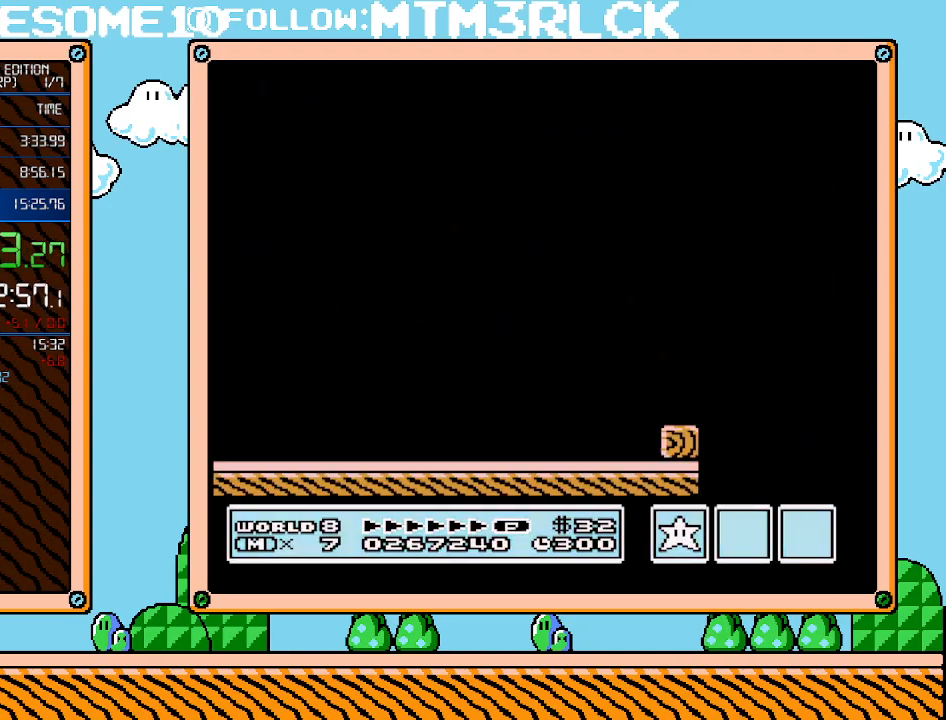
{"buttons": ["B", "DPAD_RIGHT"], "events": []}
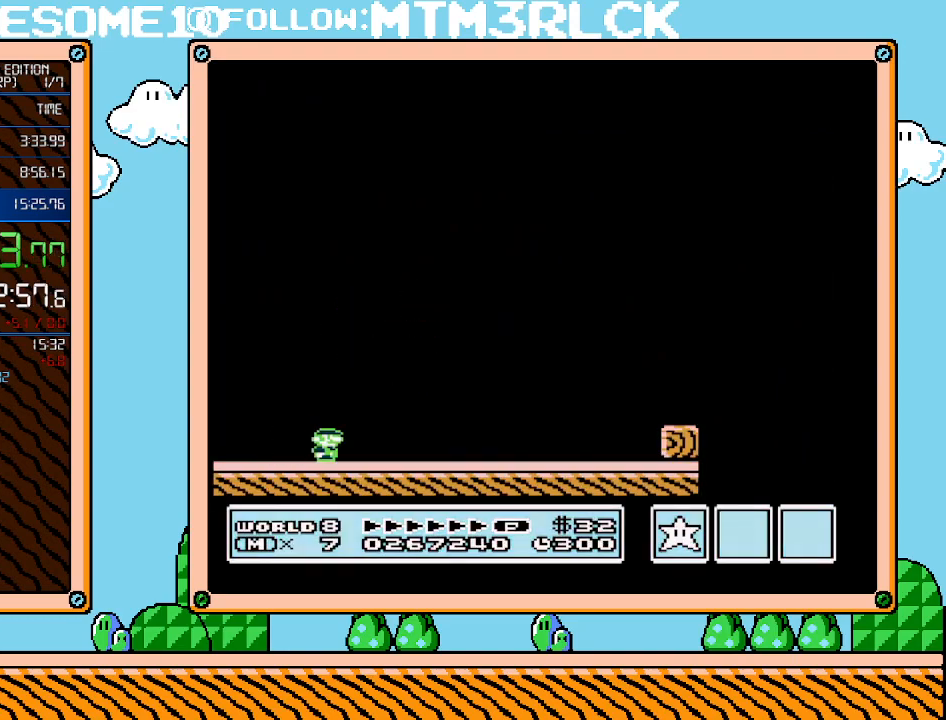
{"buttons": ["B", "DPAD_RIGHT"], "events": []}
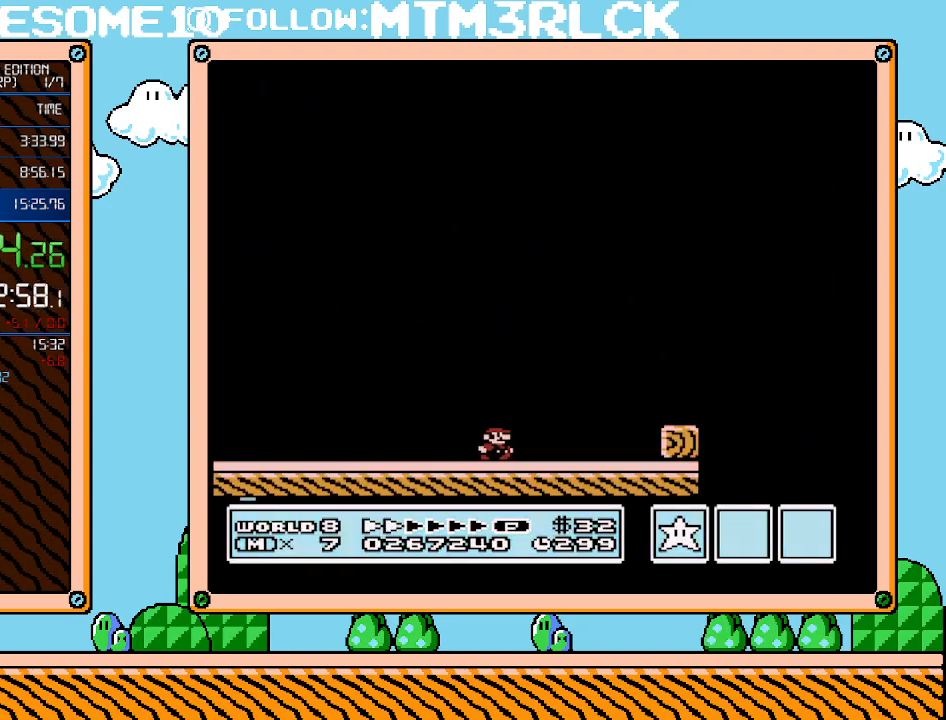
{"buttons": ["A", "B", "DPAD_RIGHT"], "events": [[250, "A", "down"]]}
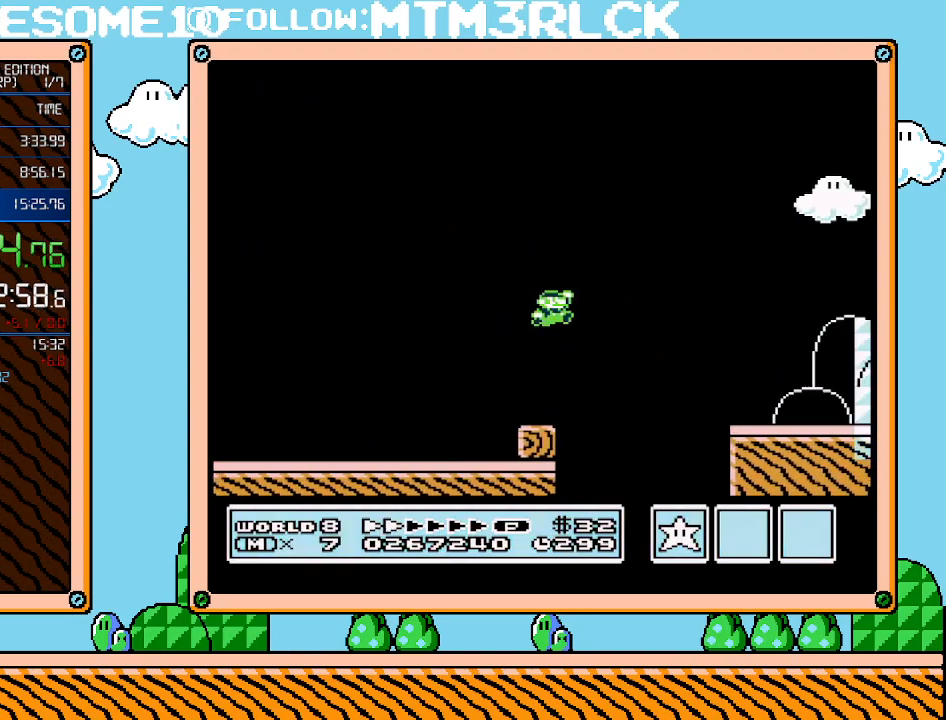
{"buttons": ["B", "DPAD_UP"], "events": [[67, "A", "up"], [483, "DPAD_UP", "down"], [500, "DPAD_RIGHT", "up"]]}
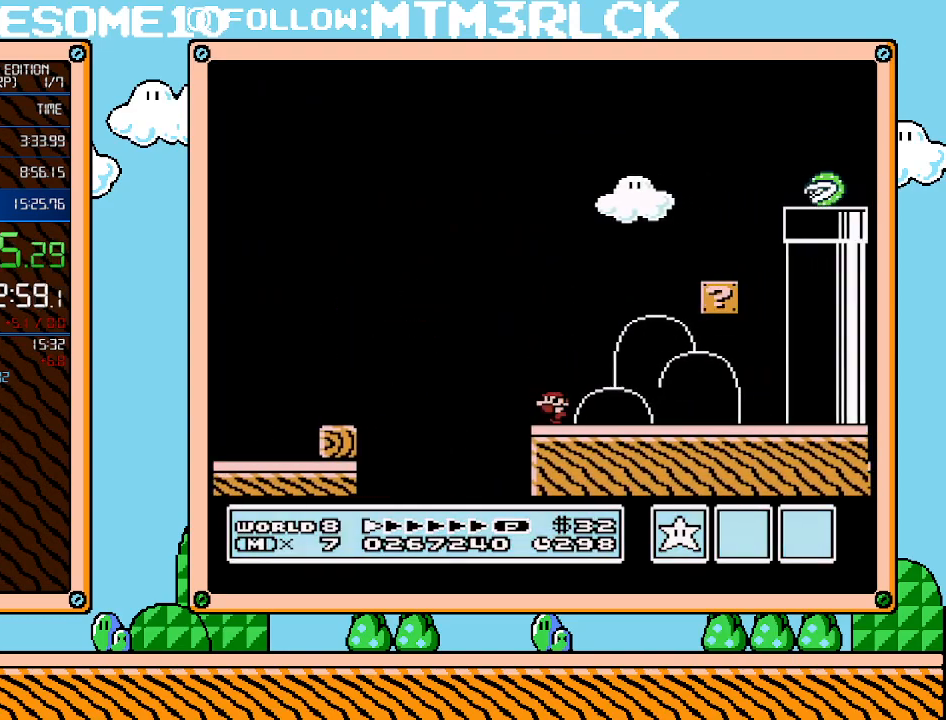
{"buttons": ["B"], "events": [[33, "DPAD_LEFT", "down"], [33, "DPAD_UP", "up"], [100, "A", "down"], [100, "DPAD_LEFT", "up"], [383, "A", "up"]]}
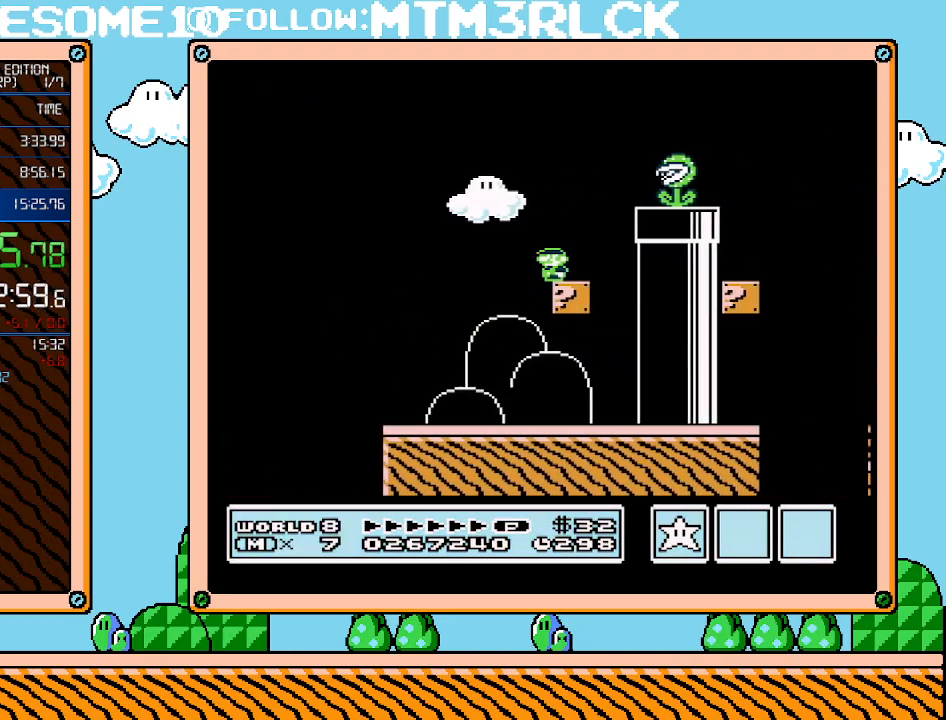
{"buttons": ["B", "DPAD_RIGHT"], "events": [[133, "A", "down"], [233, "DPAD_RIGHT", "down"], [267, "A", "up"]]}